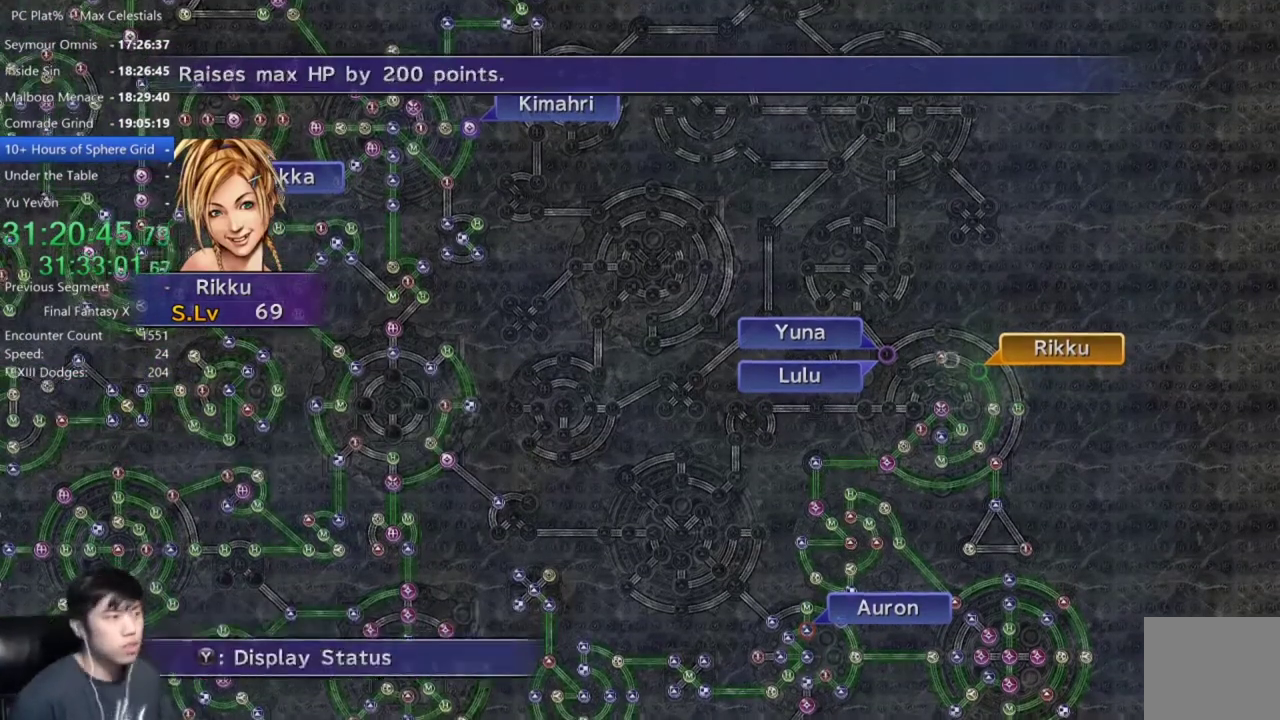
Gameplay with a controller (Xbox layout); each line is a JSON object with the inputs held at the frame after it. "events" lists button and stick changes between this image and that frame as [ms after this image, input, new state], when the widget could be followed in between.
{"buttons": [], "left_stick": "center", "right_stick": "center"}
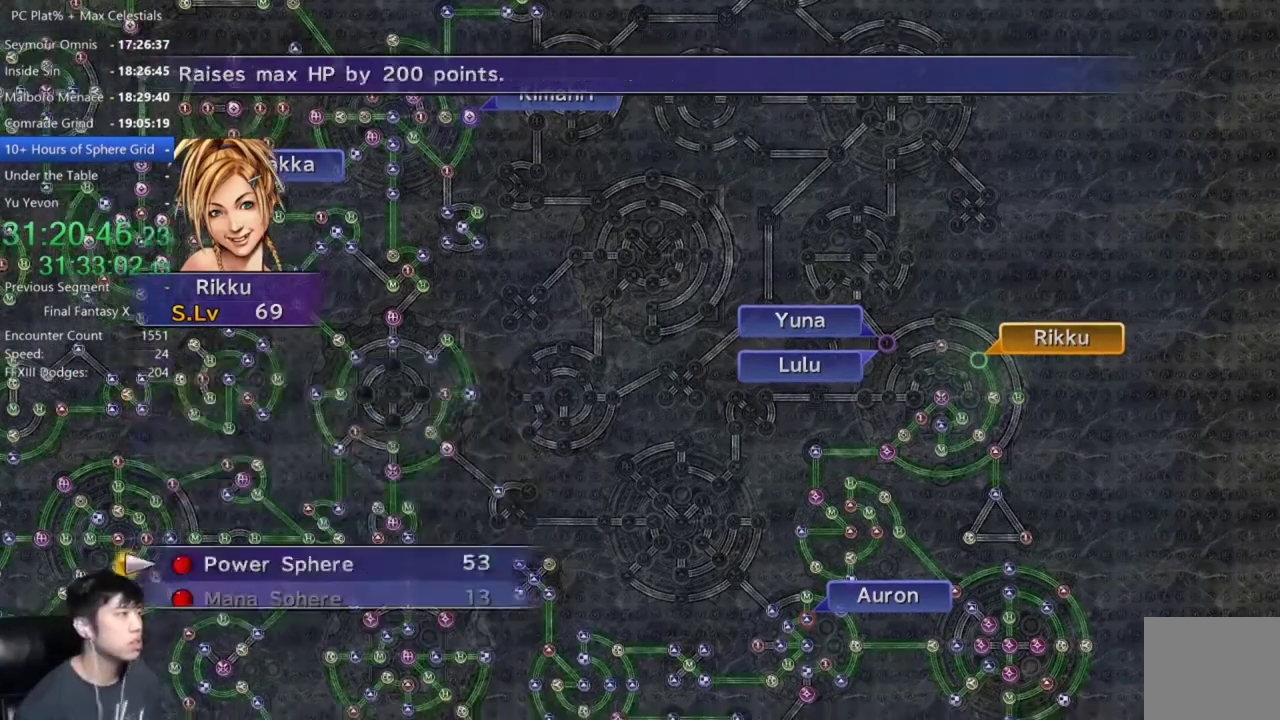
{"buttons": [], "left_stick": "center", "right_stick": "center", "events": [[66, "A", "down"], [133, "A", "up"], [233, "A", "down"], [300, "A", "up"]]}
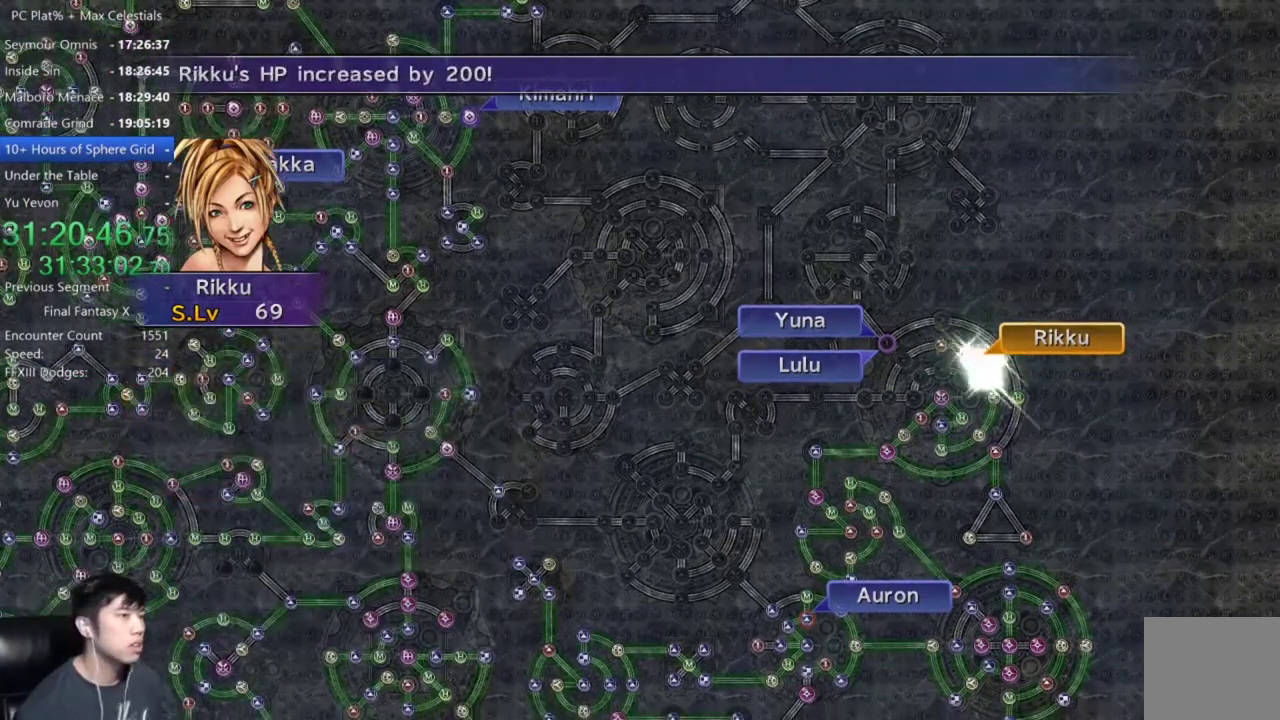
{"buttons": [], "left_stick": "center", "right_stick": "center", "events": []}
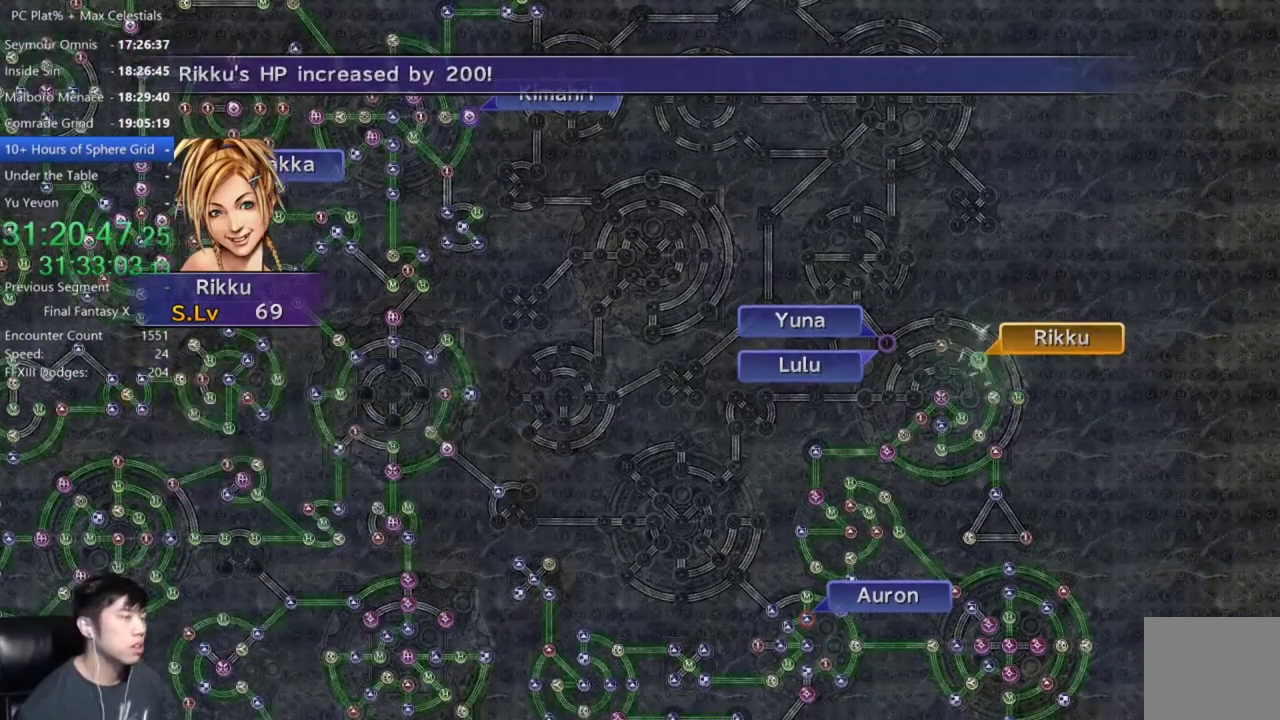
{"buttons": [], "left_stick": "center", "right_stick": "center", "events": [[34, "A", "down"], [101, "A", "up"]]}
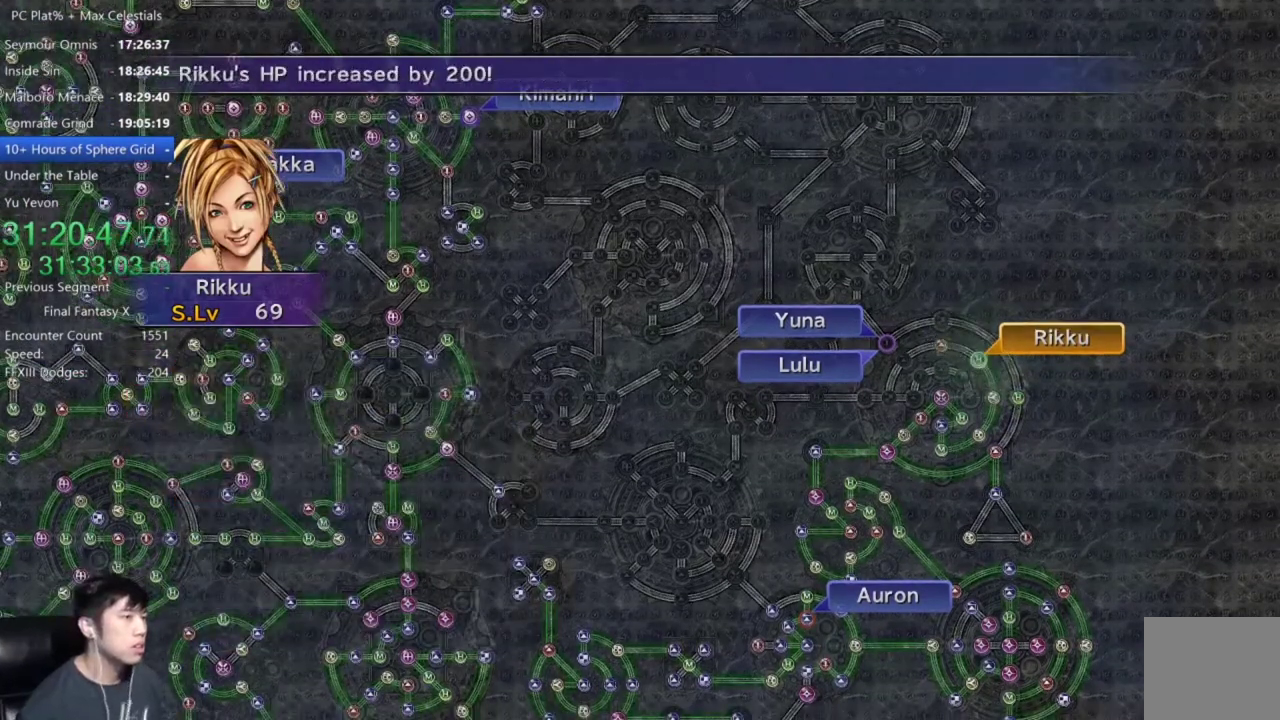
{"buttons": [], "left_stick": "center", "right_stick": "center", "events": [[234, "A", "down"], [300, "A", "up"], [434, "DPAD_UP", "down"], [501, "DPAD_UP", "up"]]}
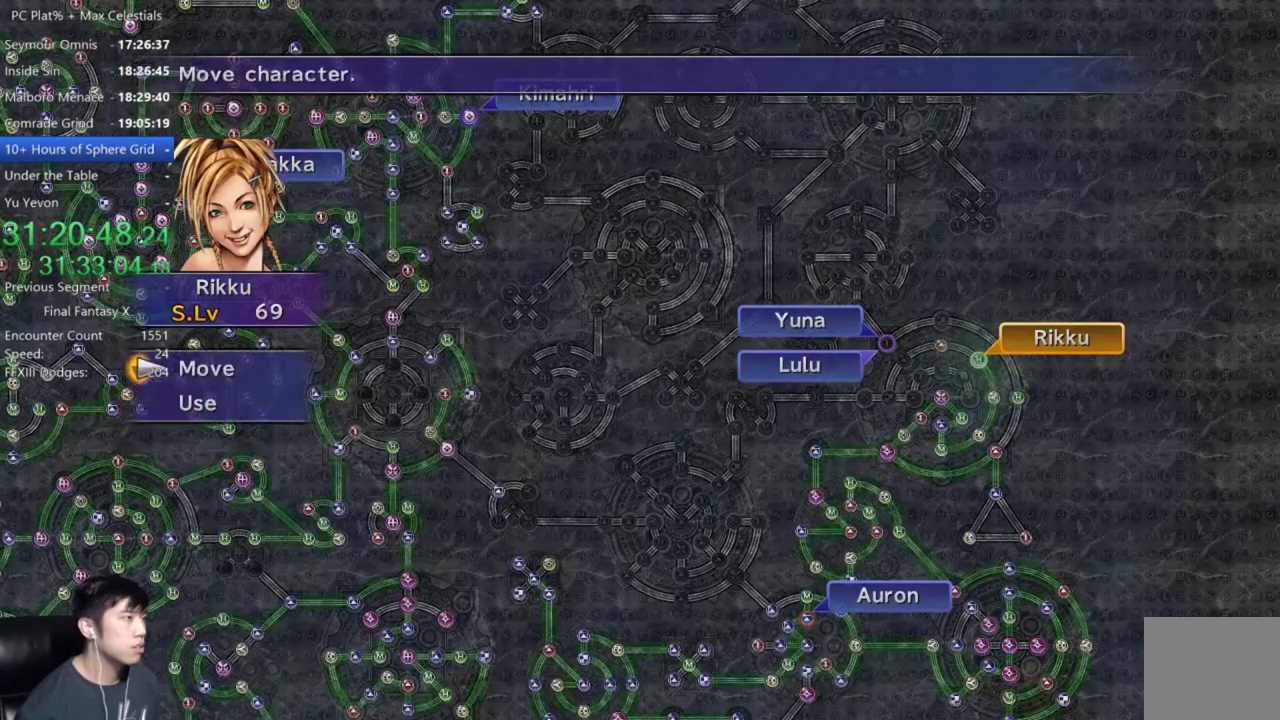
{"buttons": [], "left_stick": "down-left", "right_stick": "center", "events": [[133, "left_stick", "down-left"]]}
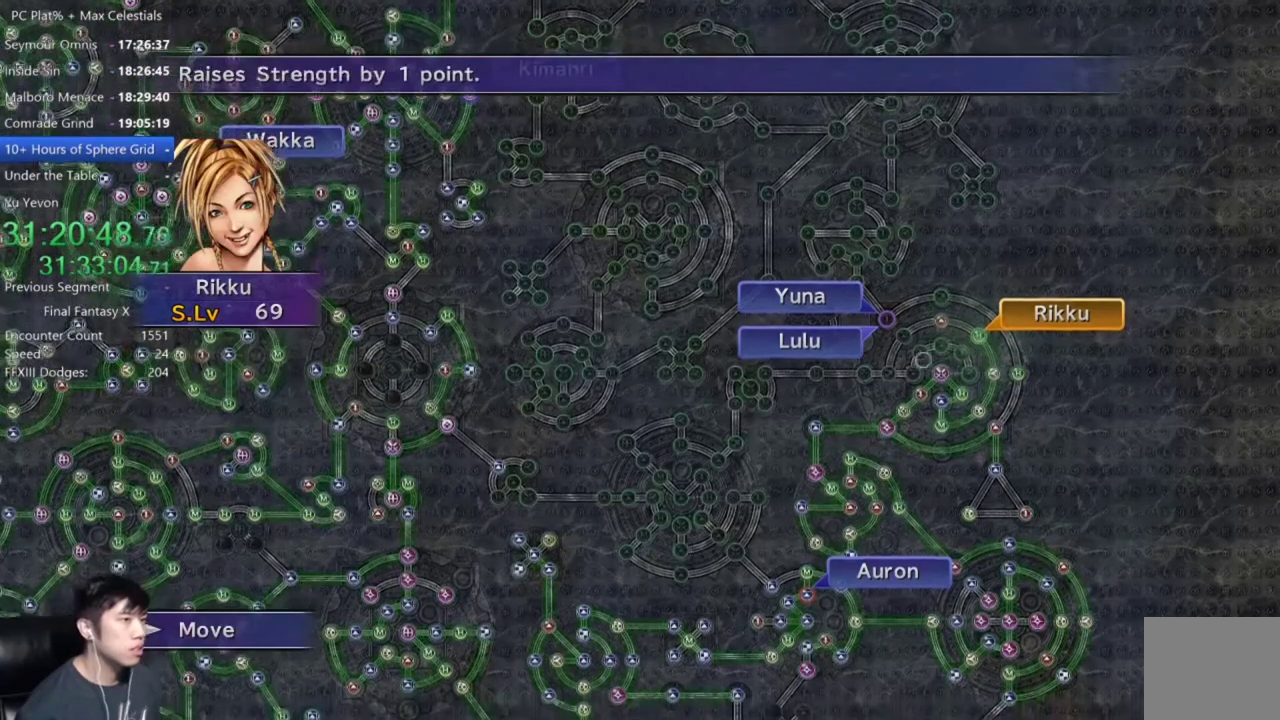
{"buttons": [], "left_stick": "center", "right_stick": "center", "events": [[234, "left_stick", "center"]]}
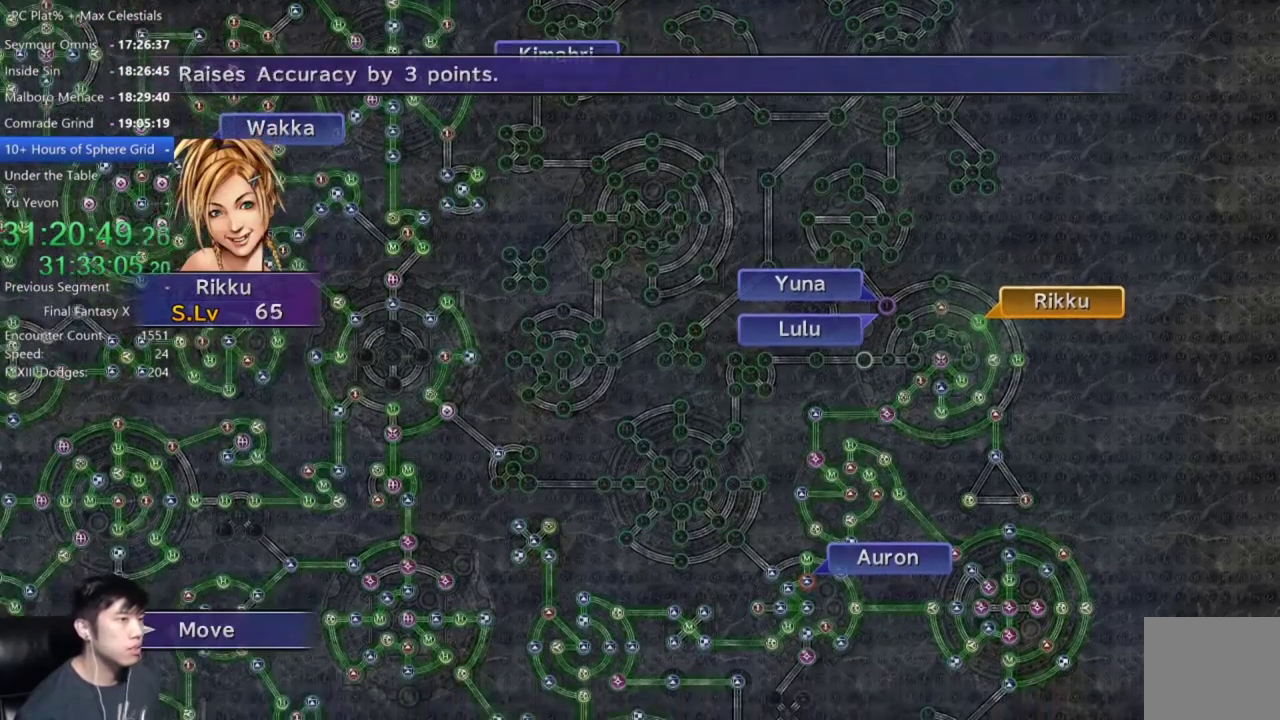
{"buttons": [], "left_stick": "center", "right_stick": "center", "events": [[34, "left_stick", "right"], [167, "left_stick", "center"], [401, "A", "down"], [468, "A", "up"]]}
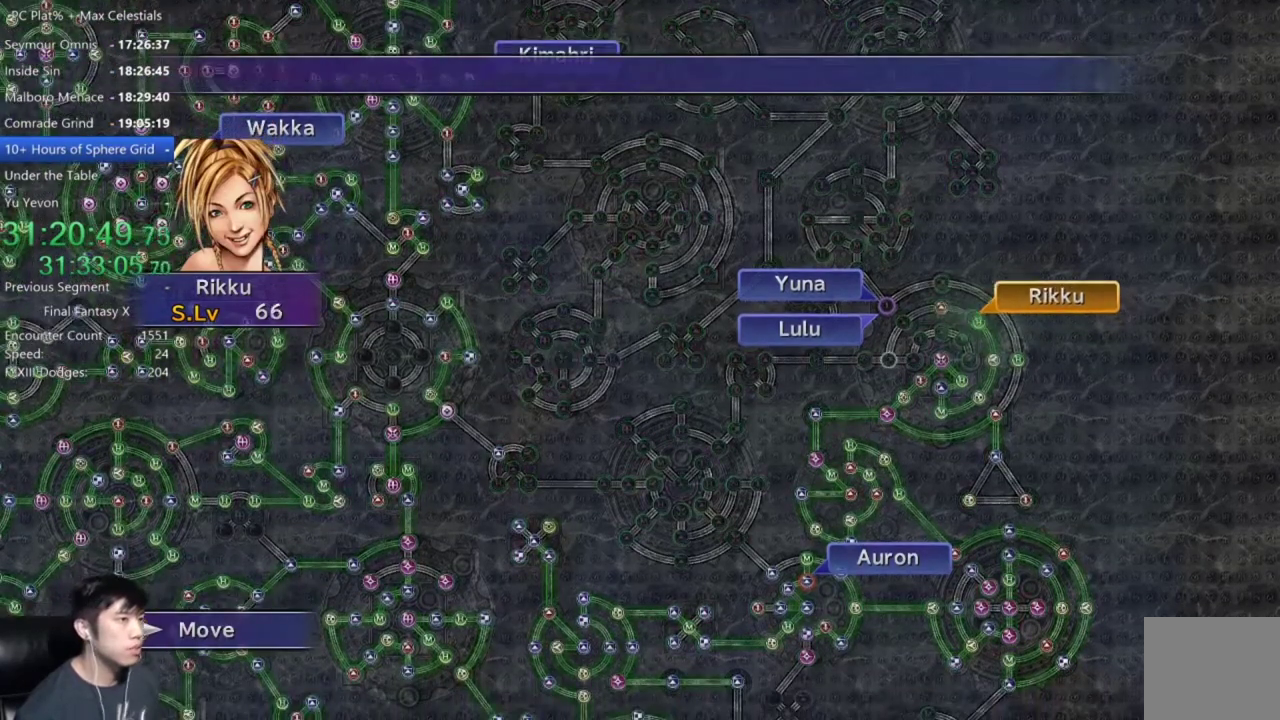
{"buttons": [], "left_stick": "center", "right_stick": "center", "events": []}
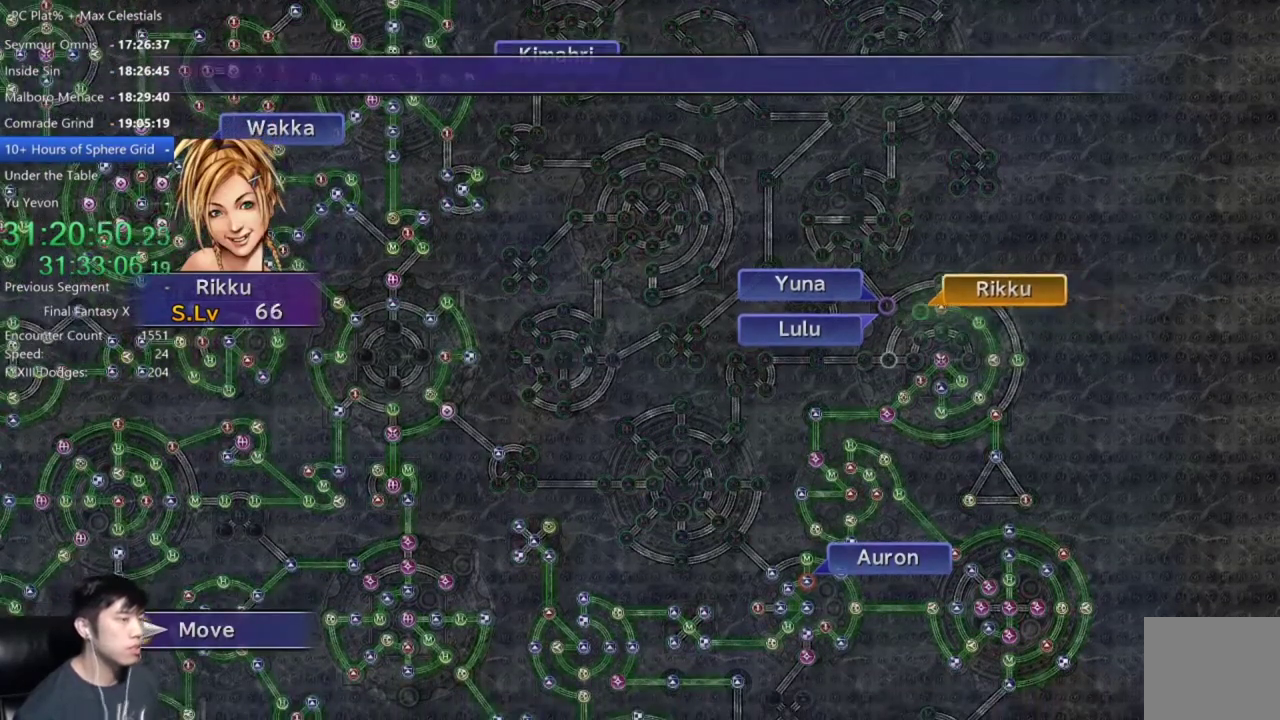
{"buttons": [], "left_stick": "center", "right_stick": "center", "events": []}
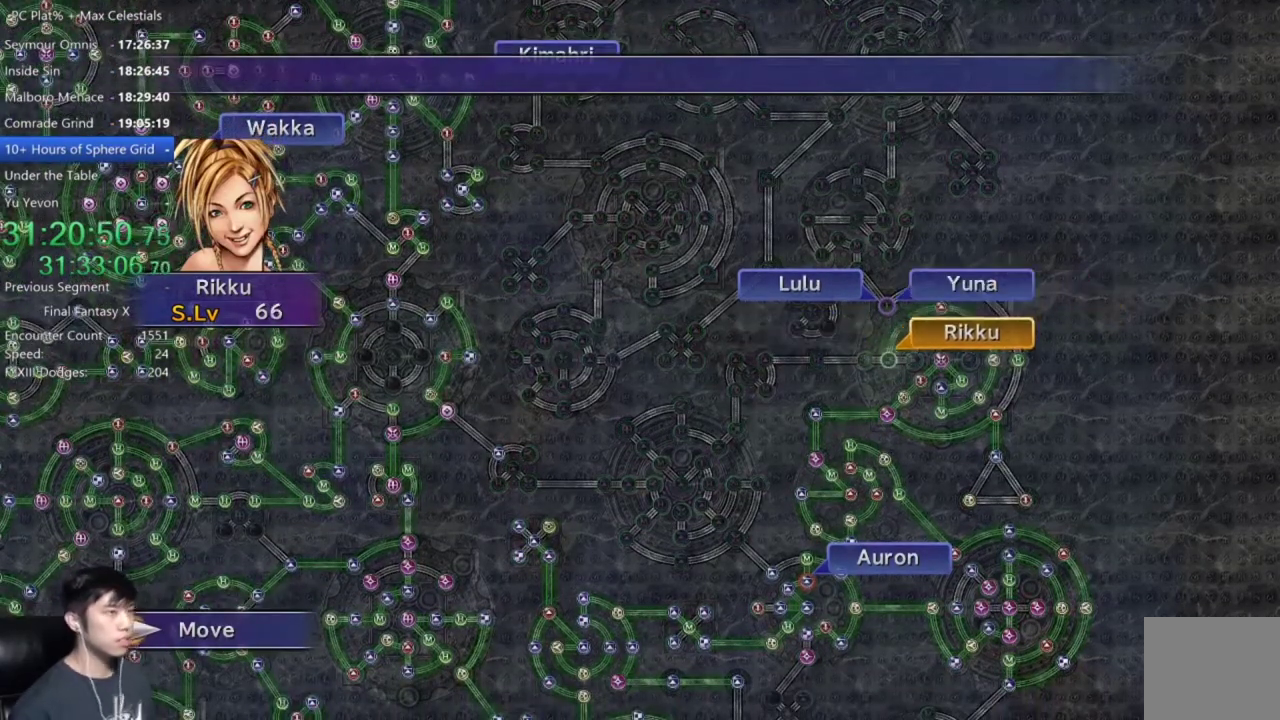
{"buttons": ["A"], "left_stick": "center", "right_stick": "center", "events": [[100, "A", "down"], [167, "A", "up"], [434, "A", "down"]]}
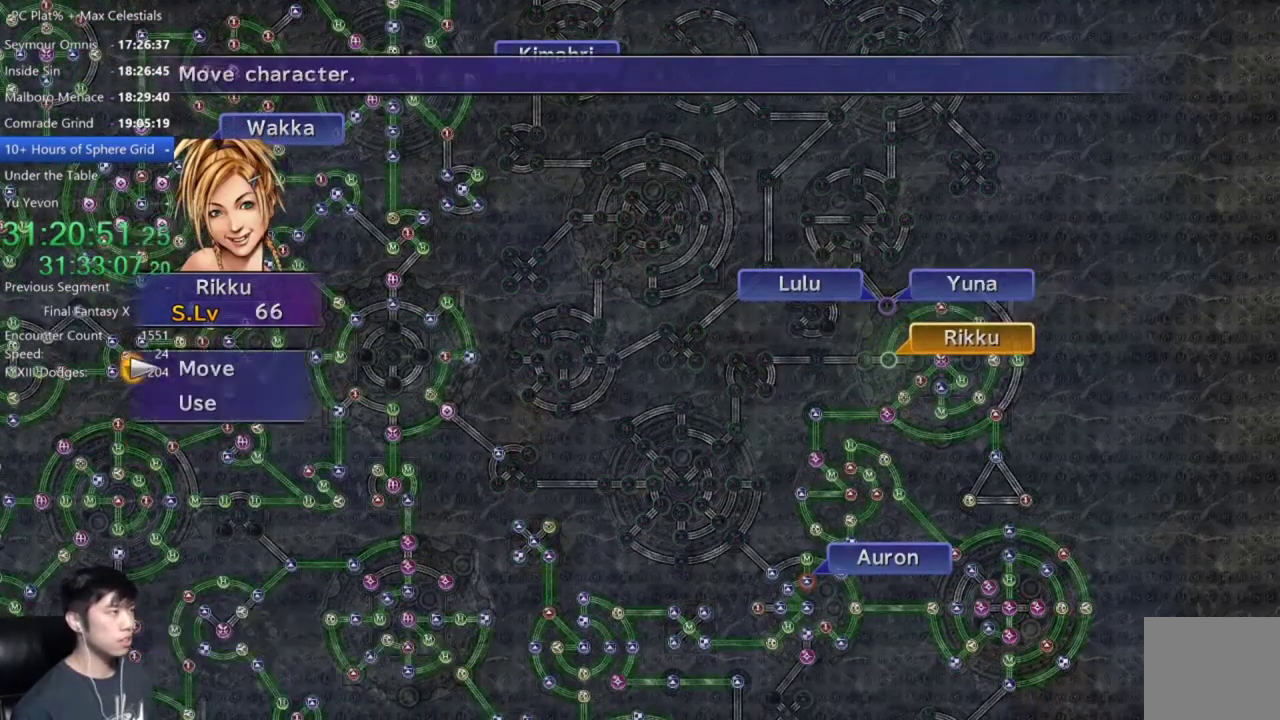
{"buttons": [], "left_stick": "center", "right_stick": "center", "events": [[33, "A", "up"], [100, "DPAD_DOWN", "down"], [166, "A", "down"], [233, "A", "up"], [233, "DPAD_DOWN", "up"], [367, "A", "down"], [433, "A", "up"]]}
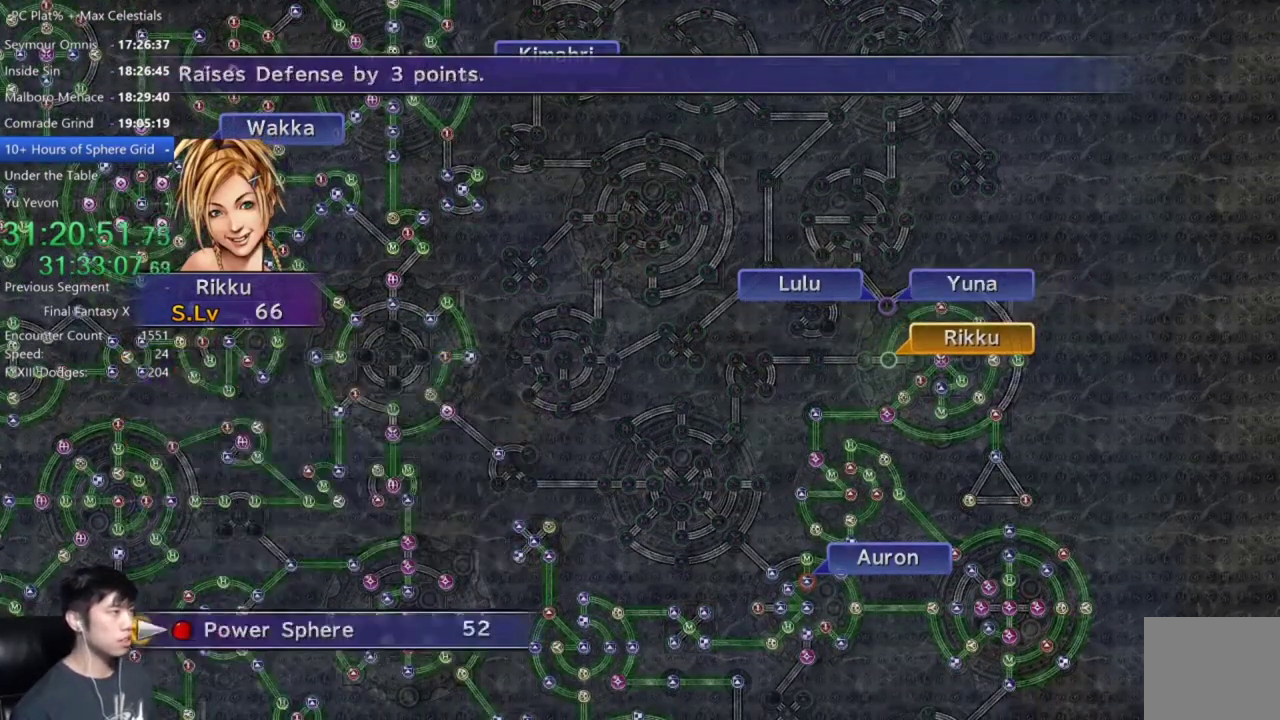
{"buttons": [], "left_stick": "center", "right_stick": "center", "events": [[167, "A", "down"], [234, "A", "up"]]}
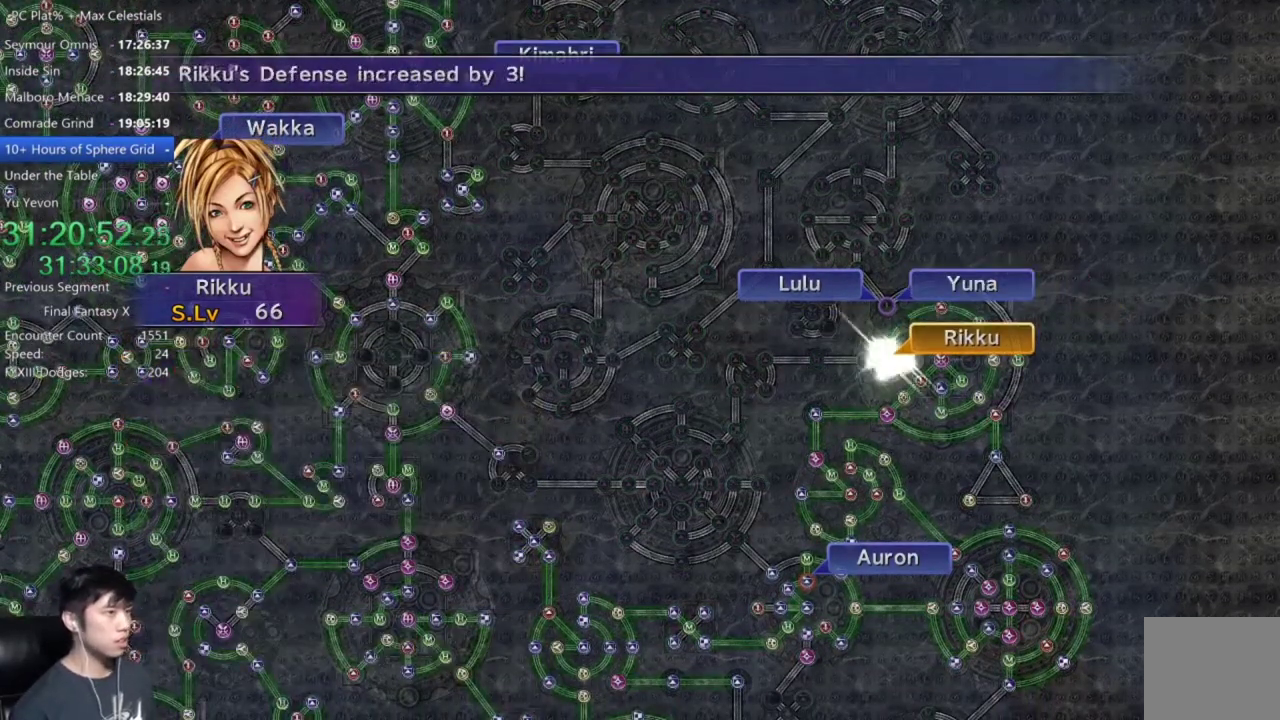
{"buttons": [], "left_stick": "center", "right_stick": "center", "events": []}
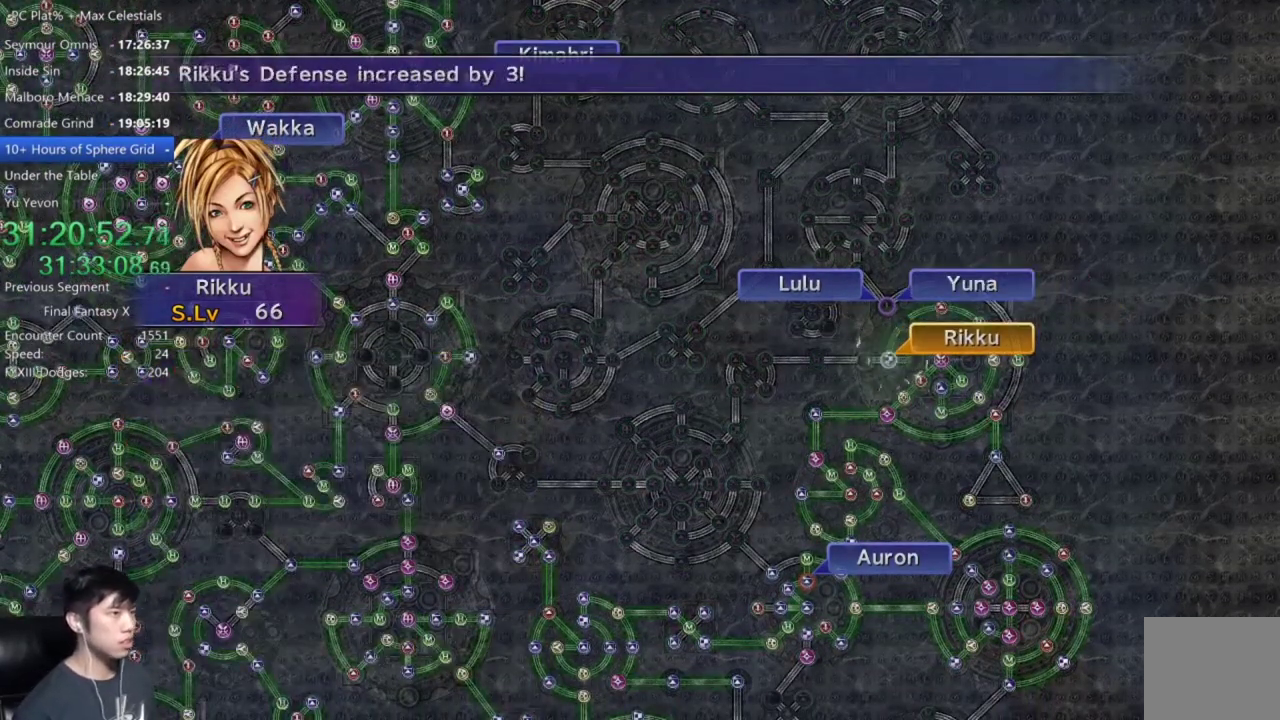
{"buttons": [], "left_stick": "center", "right_stick": "center", "events": [[33, "A", "down"], [100, "A", "up"]]}
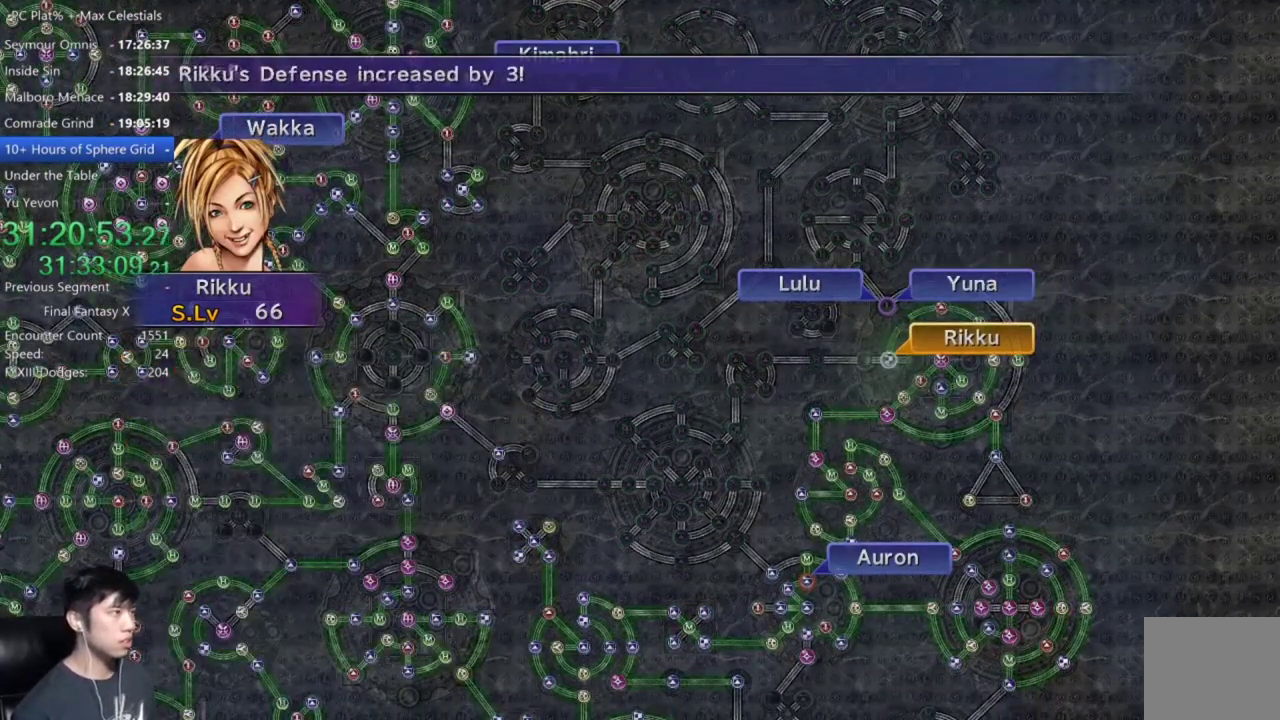
{"buttons": ["DPAD_DOWN"], "left_stick": "center", "right_stick": "center", "events": [[501, "DPAD_DOWN", "down"]]}
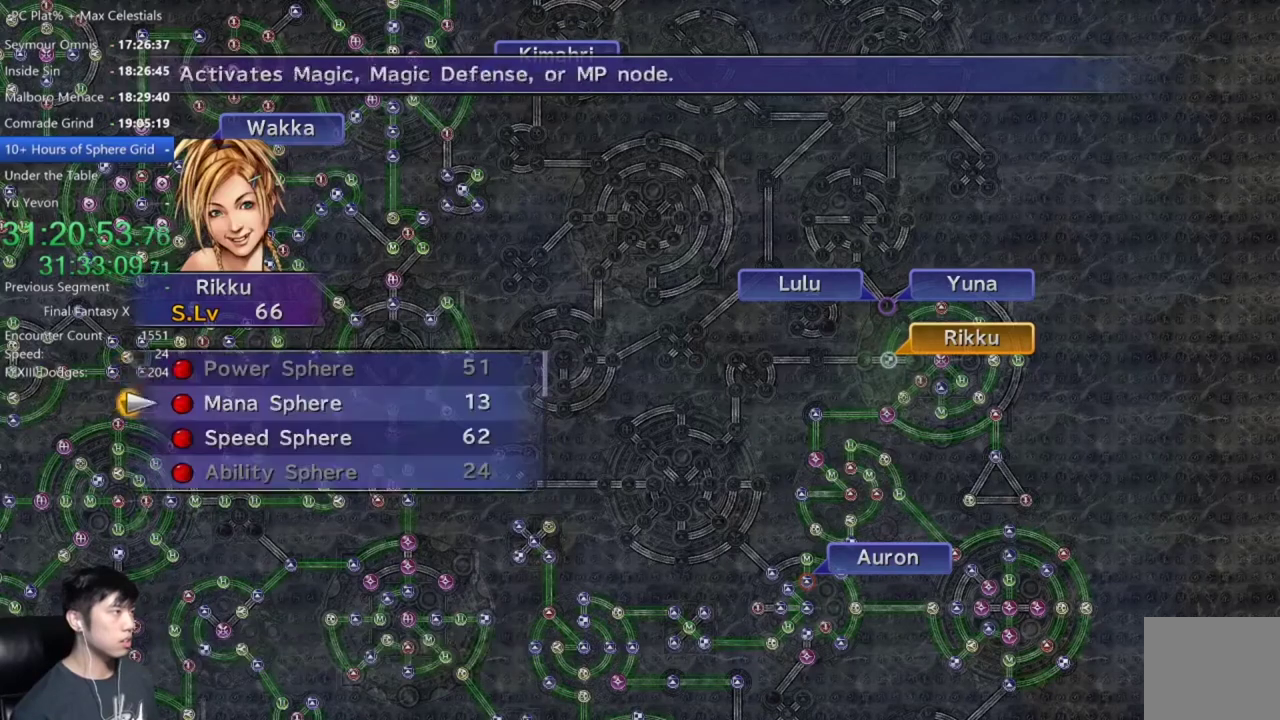
{"buttons": ["A"], "left_stick": "center", "right_stick": "center", "events": [[100, "DPAD_DOWN", "up"], [200, "A", "down"], [267, "A", "up"], [501, "A", "down"]]}
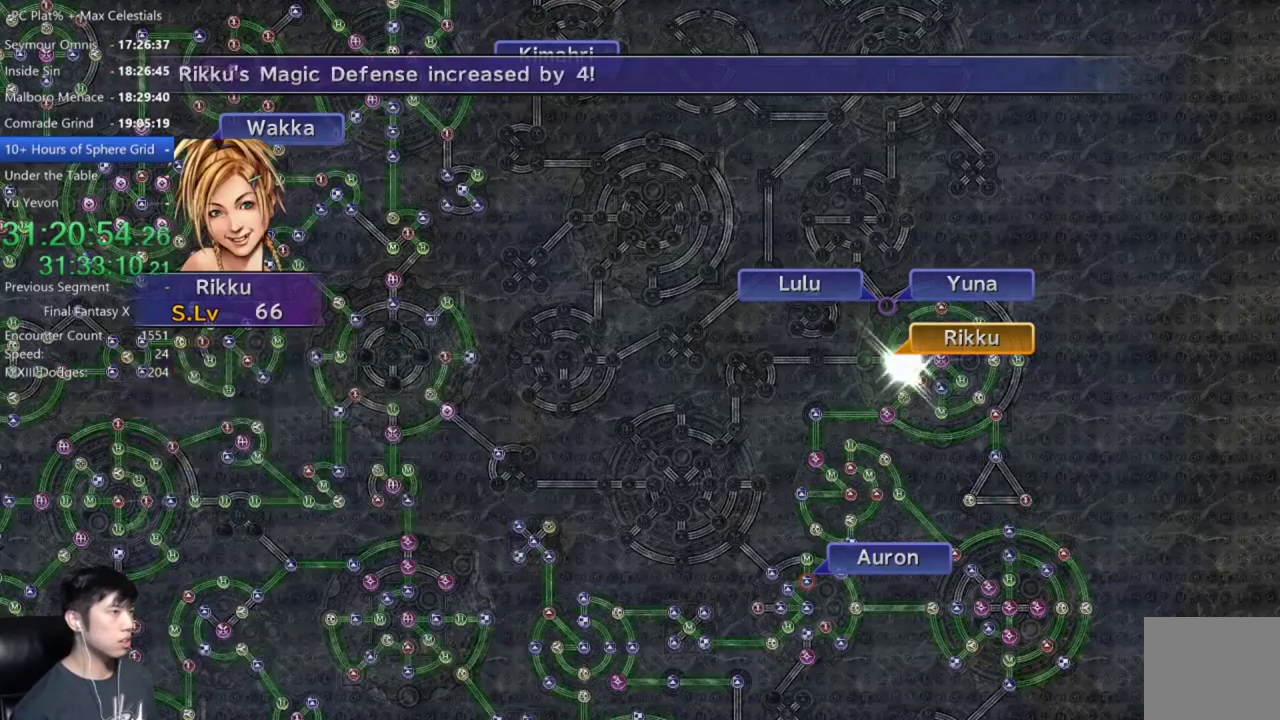
{"buttons": [], "left_stick": "center", "right_stick": "center", "events": [[66, "A", "up"]]}
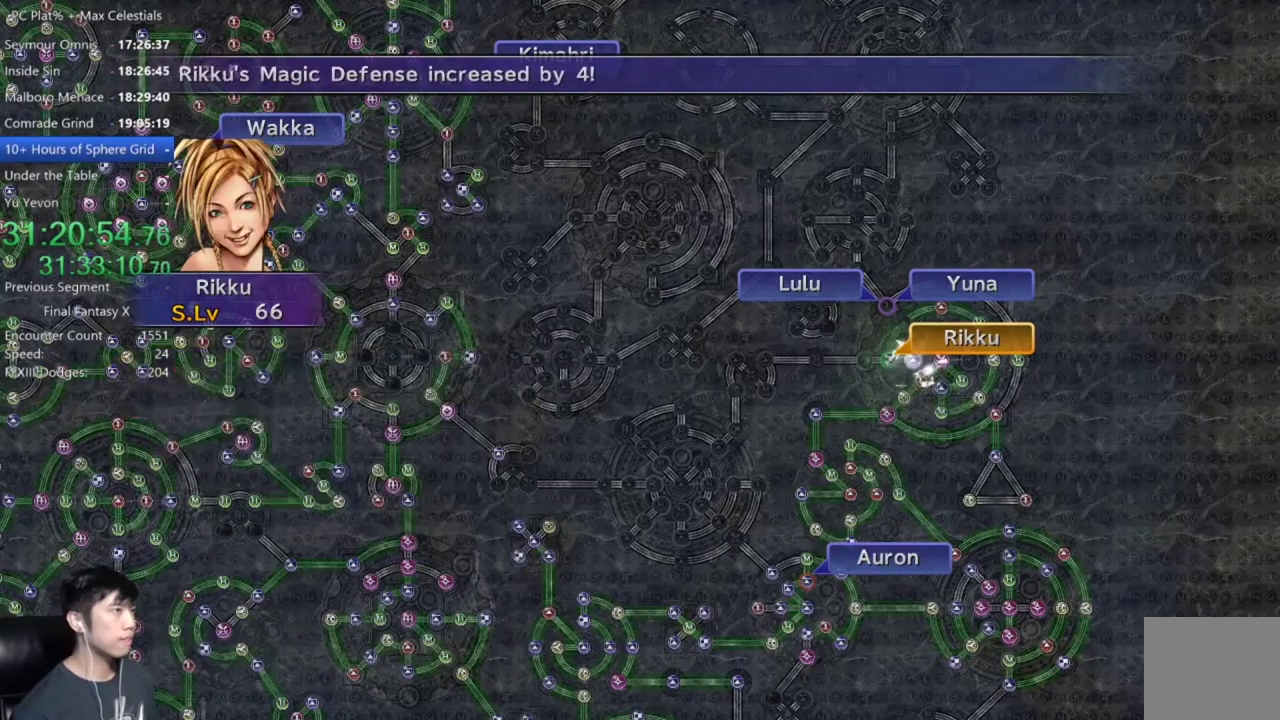
{"buttons": ["A"], "left_stick": "center", "right_stick": "center", "events": [[501, "A", "down"]]}
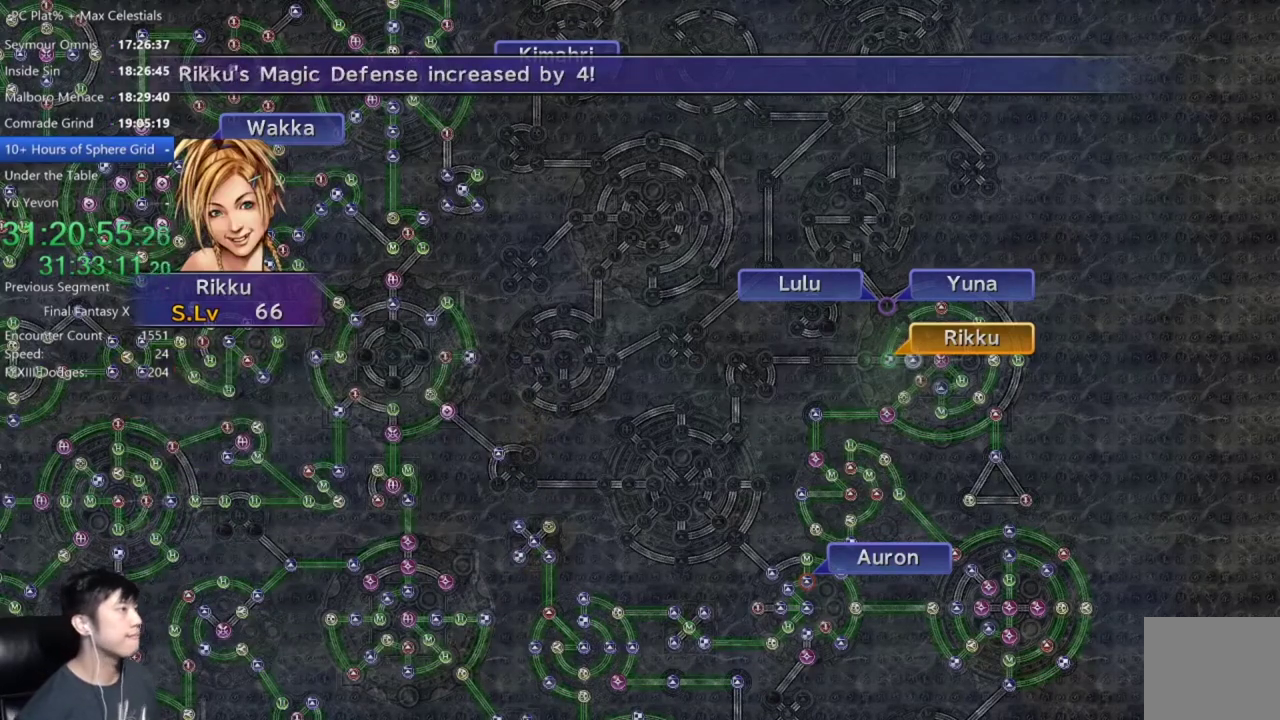
{"buttons": [], "left_stick": "center", "right_stick": "center", "events": [[66, "A", "up"]]}
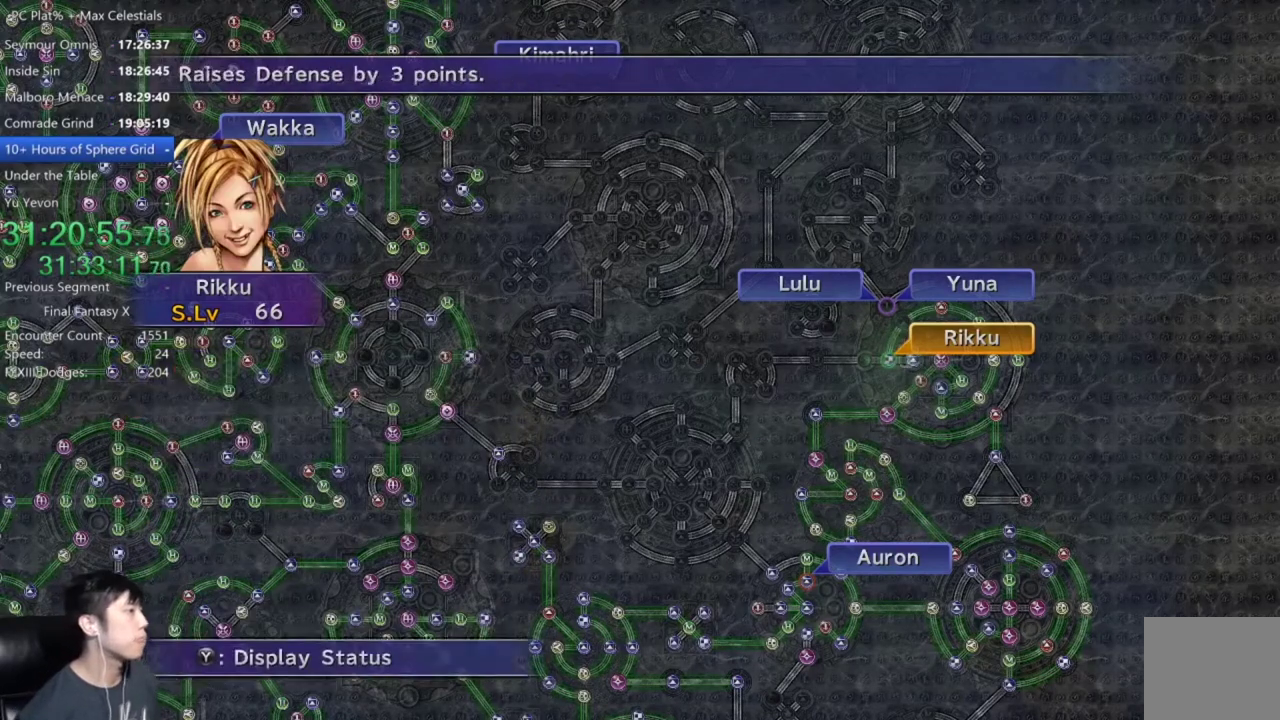
{"buttons": [], "left_stick": "center", "right_stick": "center", "events": [[234, "A", "down"], [300, "A", "up"], [367, "A", "down"], [434, "A", "up"]]}
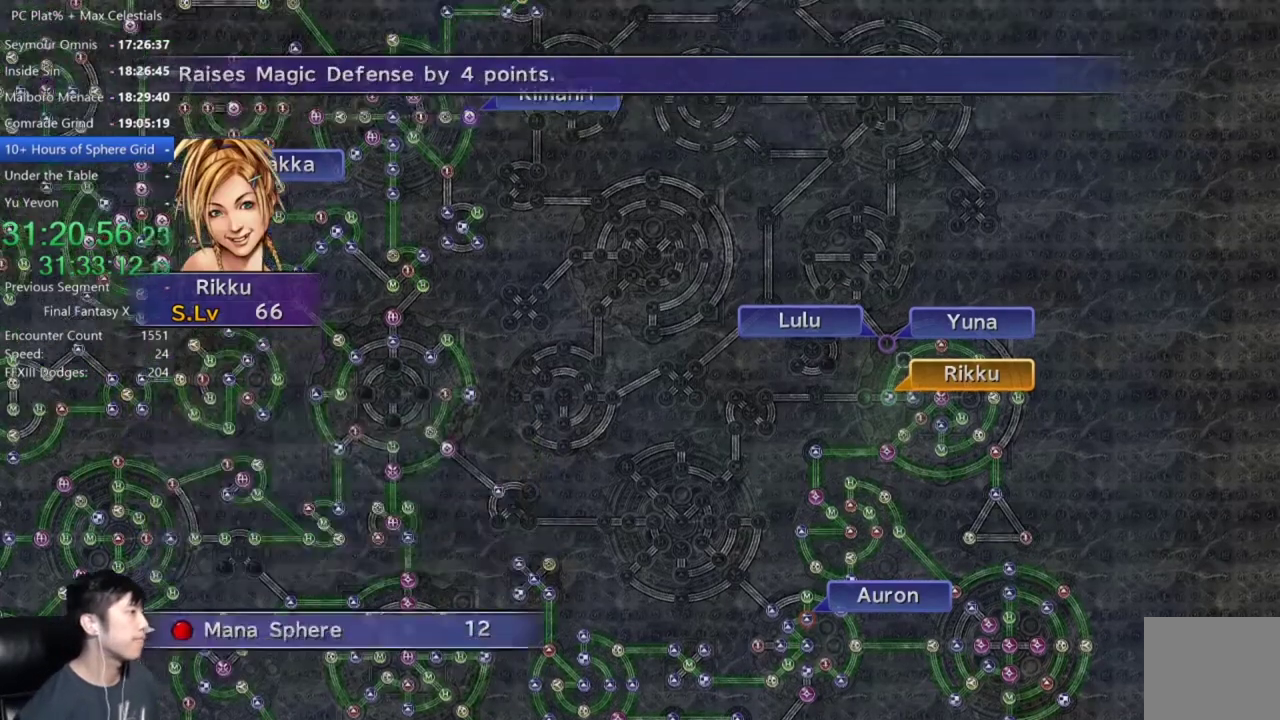
{"buttons": [], "left_stick": "center", "right_stick": "center", "events": [[34, "A", "down"], [100, "A", "up"]]}
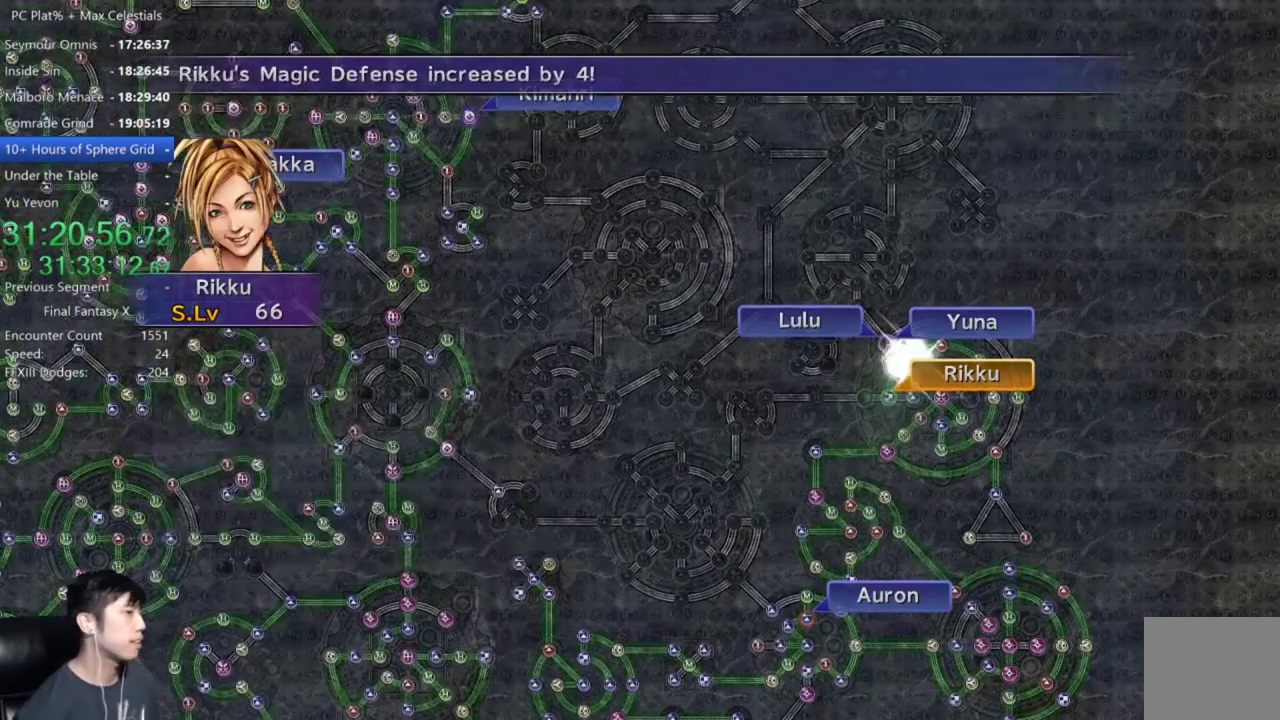
{"buttons": [], "left_stick": "center", "right_stick": "center", "events": [[233, "A", "down"], [300, "A", "up"]]}
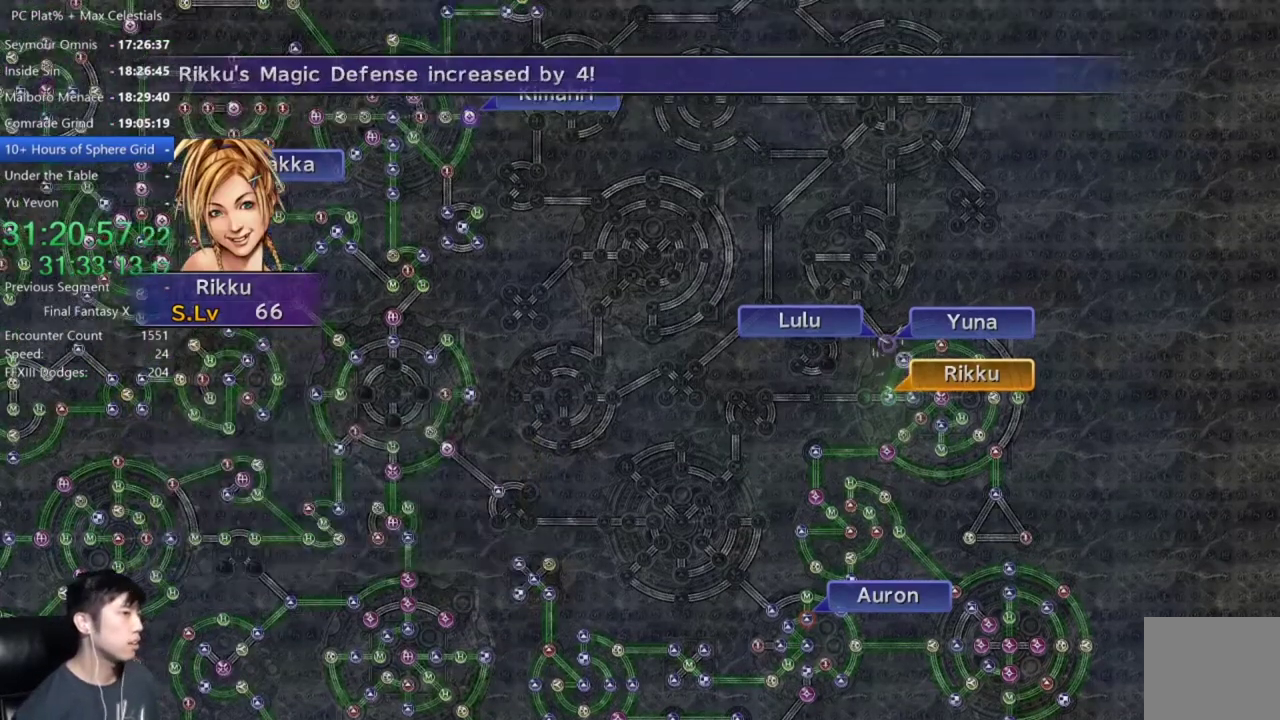
{"buttons": [], "left_stick": "center", "right_stick": "center", "events": [[33, "A", "down"], [100, "A", "up"], [401, "A", "down"], [467, "A", "up"]]}
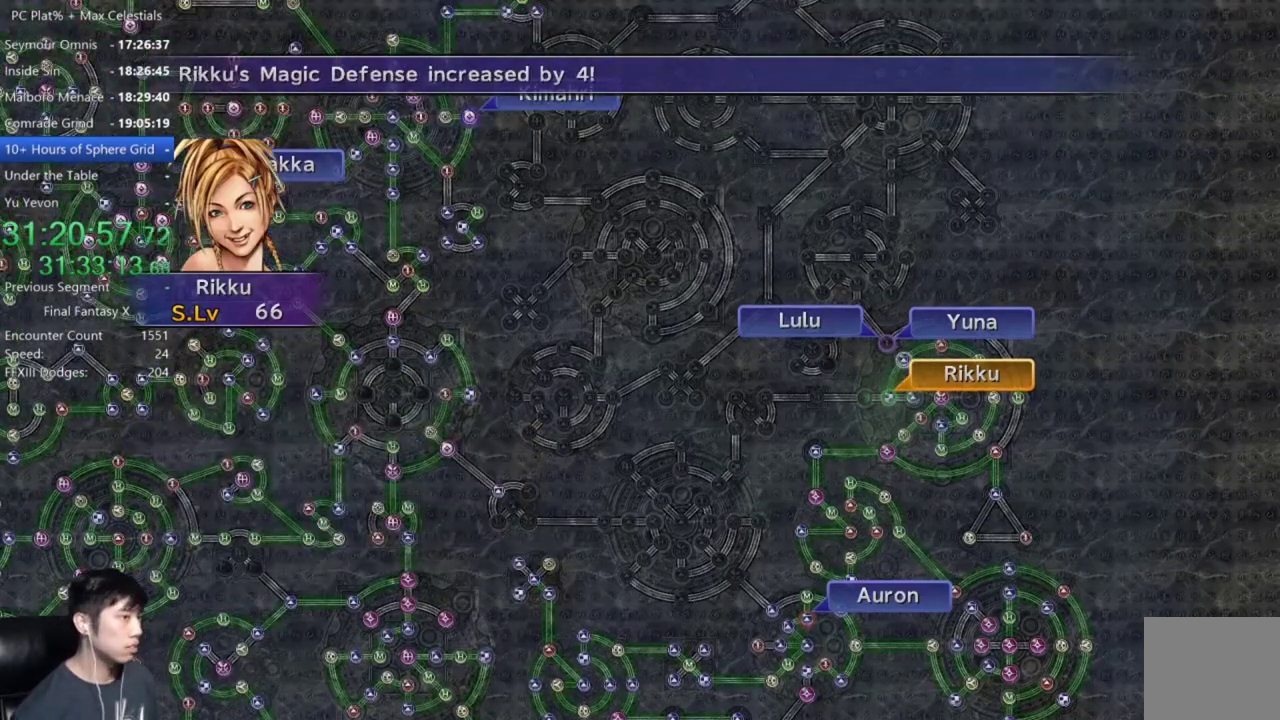
{"buttons": ["A"], "left_stick": "center", "right_stick": "center", "events": [[267, "A", "down"], [333, "A", "up"], [467, "A", "down"]]}
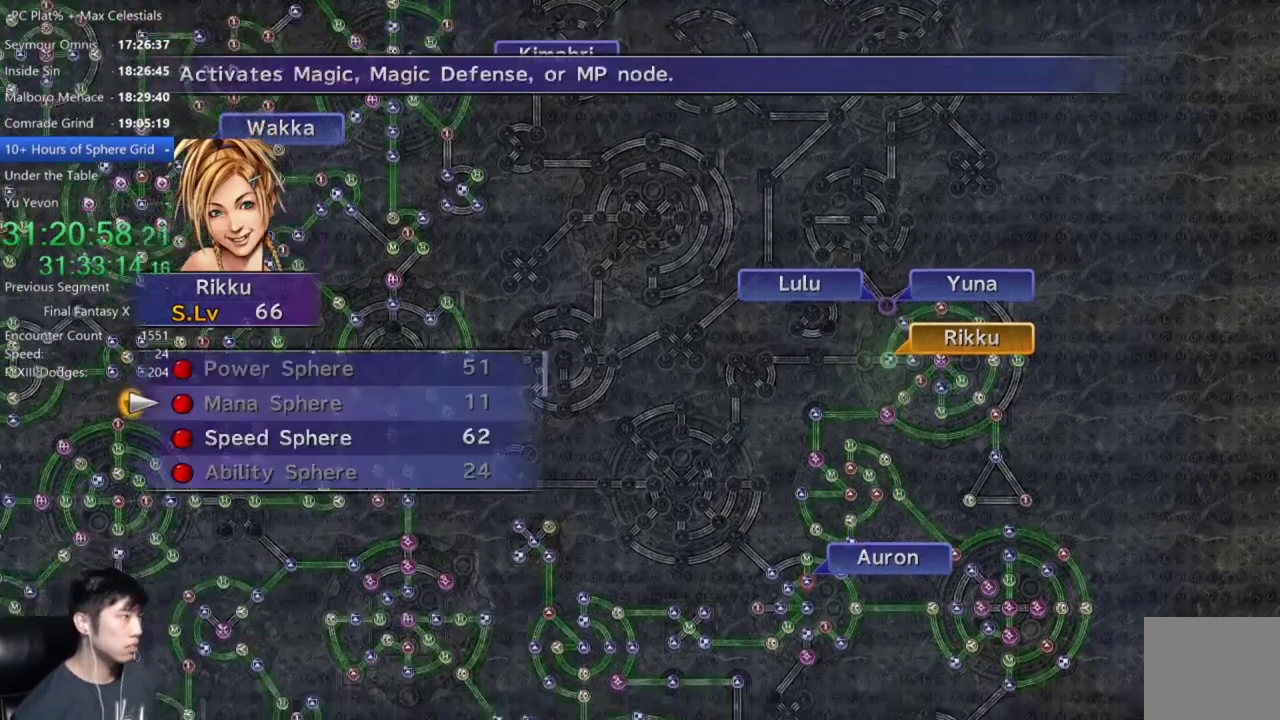
{"buttons": [], "left_stick": "center", "right_stick": "center", "events": [[34, "A", "up"], [167, "DPAD_DOWN", "down"], [267, "DPAD_DOWN", "up"], [434, "A", "down"], [501, "A", "up"]]}
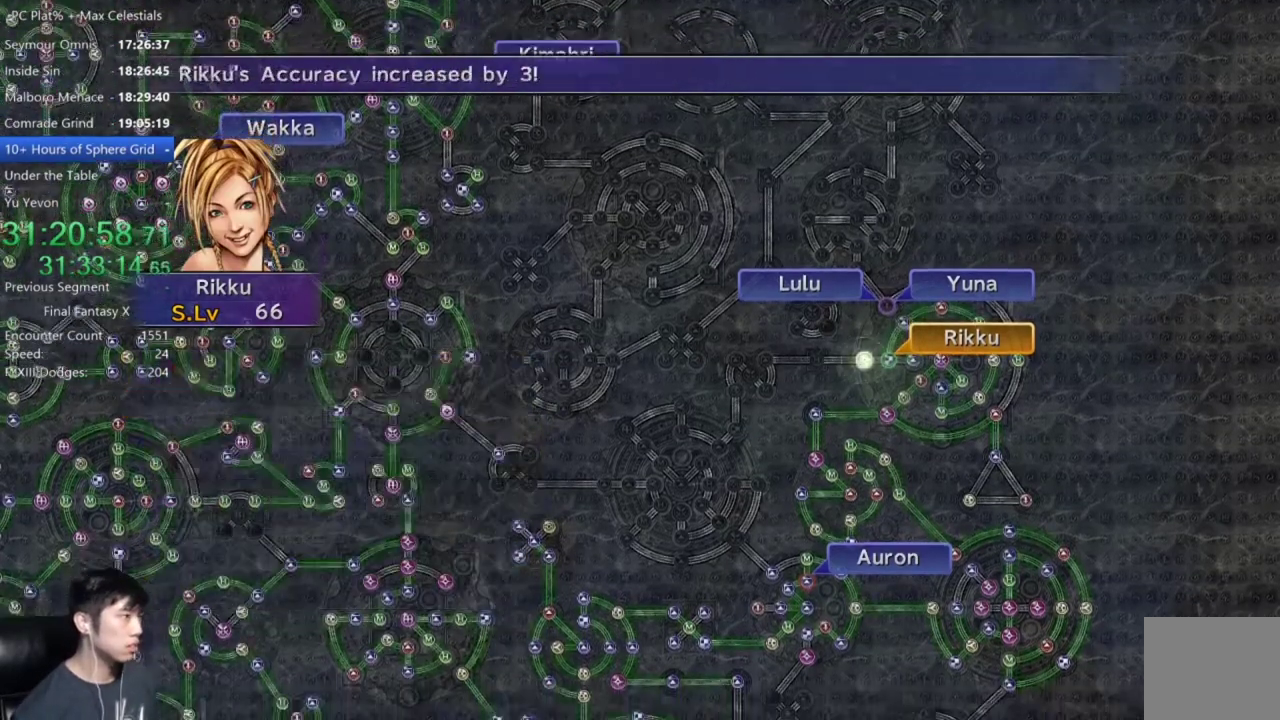
{"buttons": [], "left_stick": "center", "right_stick": "center", "events": [[66, "A", "down"], [133, "A", "up"]]}
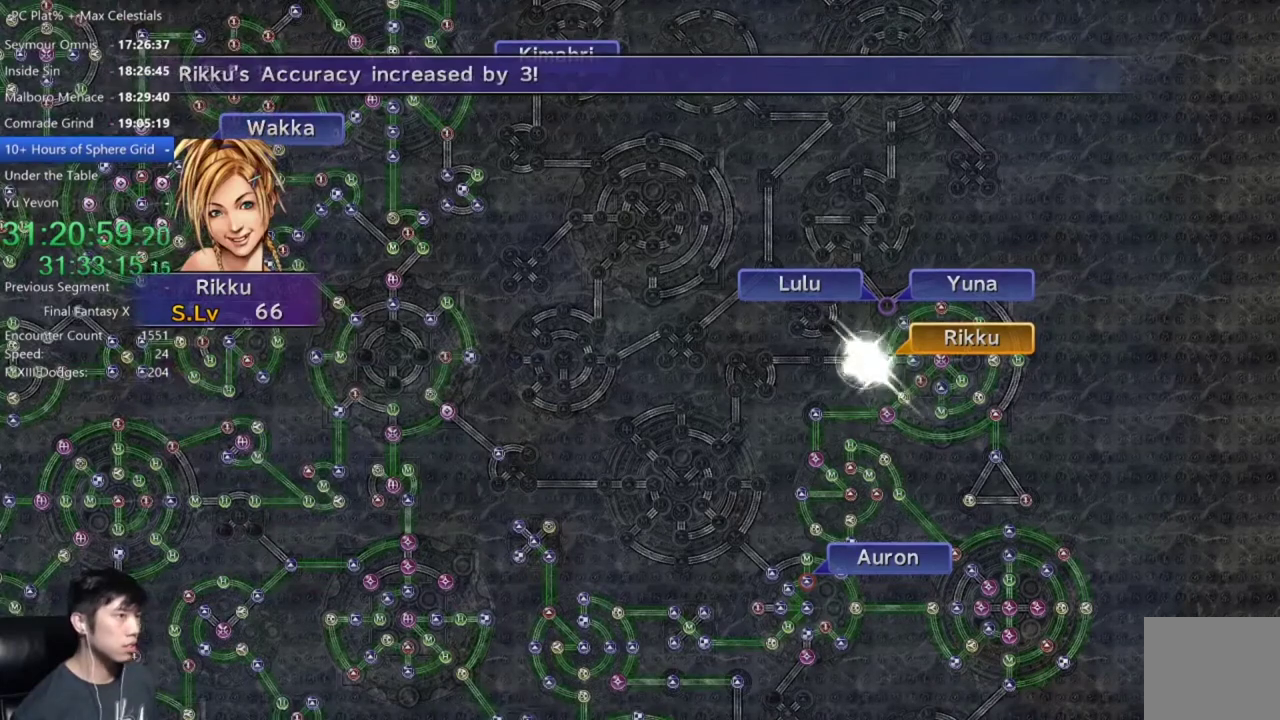
{"buttons": [], "left_stick": "center", "right_stick": "center", "events": [[67, "A", "down"], [134, "A", "up"], [334, "A", "down"], [401, "A", "up"]]}
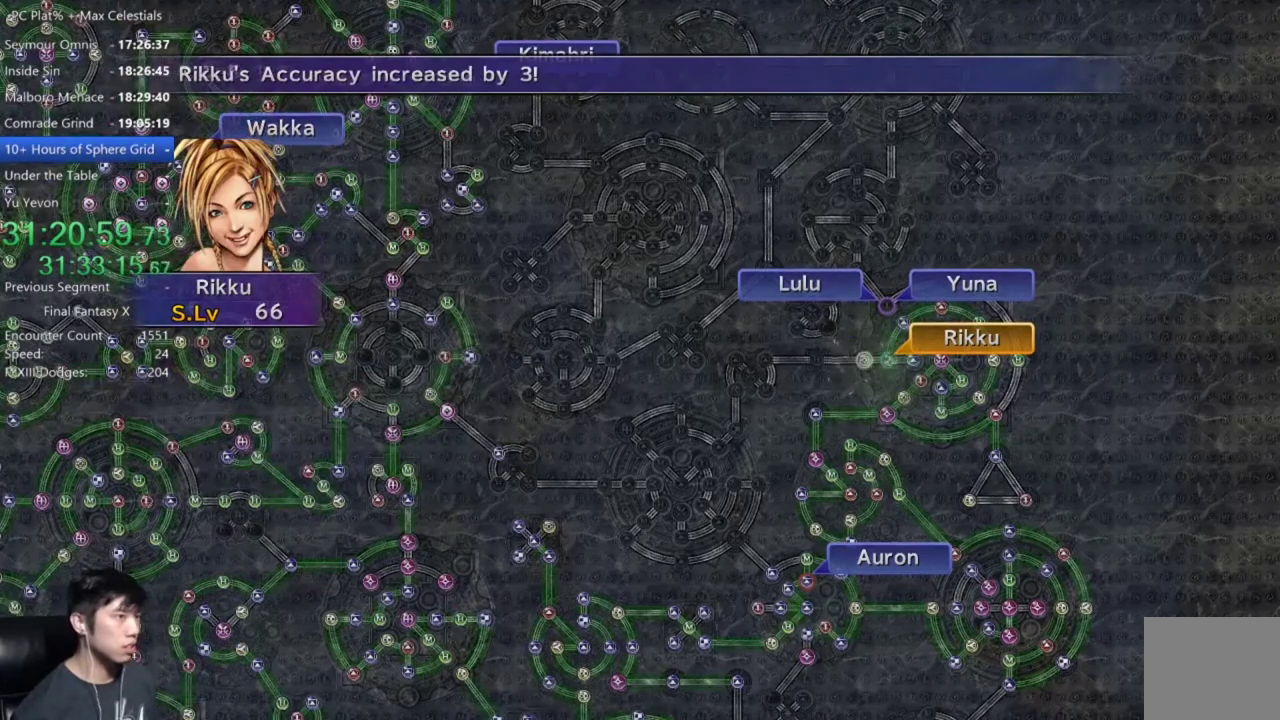
{"buttons": ["A"], "left_stick": "center", "right_stick": "center", "events": [[66, "A", "down"], [166, "A", "up"], [500, "A", "down"]]}